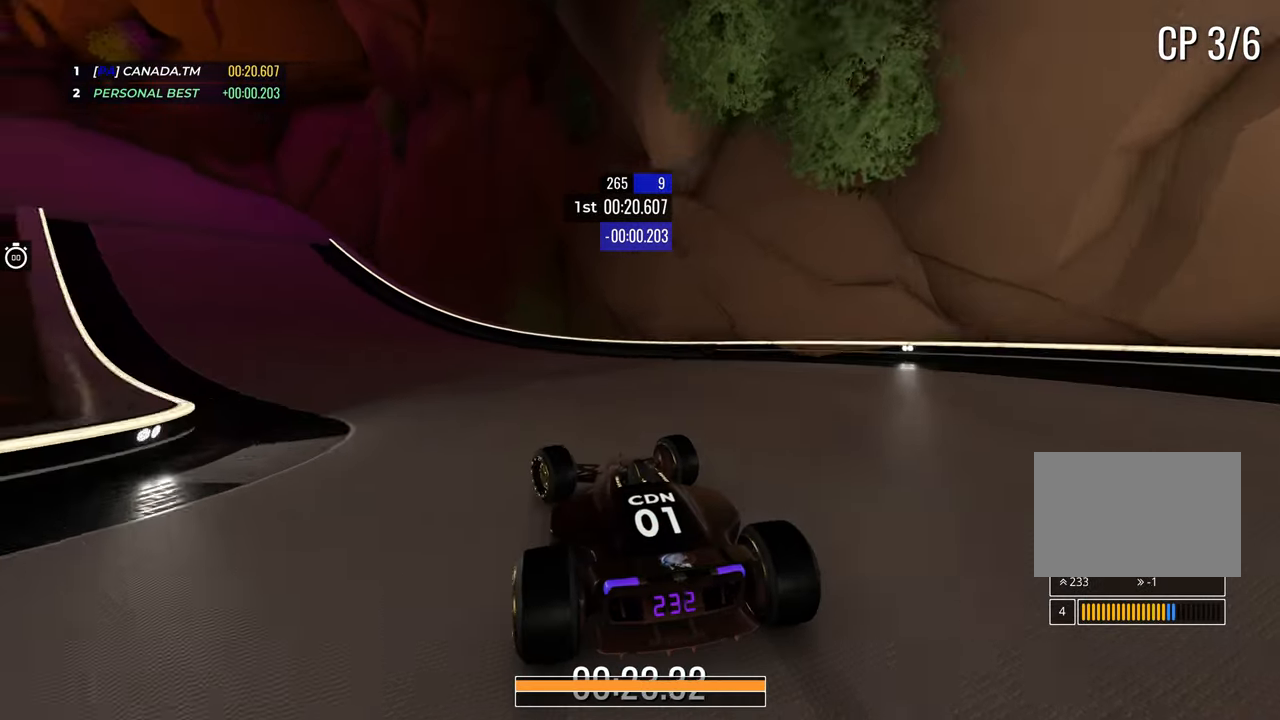
Gameplay with keyboard; each line is a JSON object with the keys held at the frame after it. "events" lists presses ("down") and releases ("up") of "down", "left", "right" and "up" between this image and that frame as [ms after this image, input, new state], when the widget could be followed in between. No other keys are recorded. Mouse input is not recorded.
{"keys": ["left", "up"], "events": []}
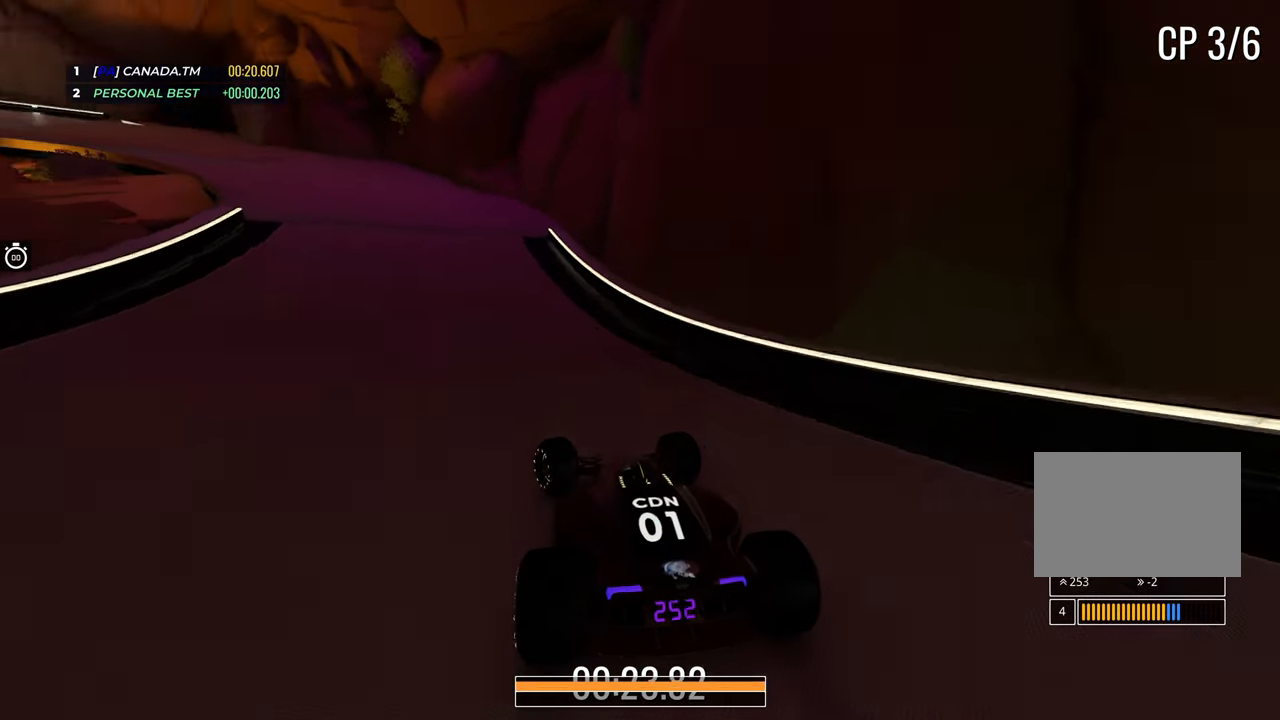
{"keys": ["left", "up"], "events": [[317, "left", "up"], [367, "left", "down"]]}
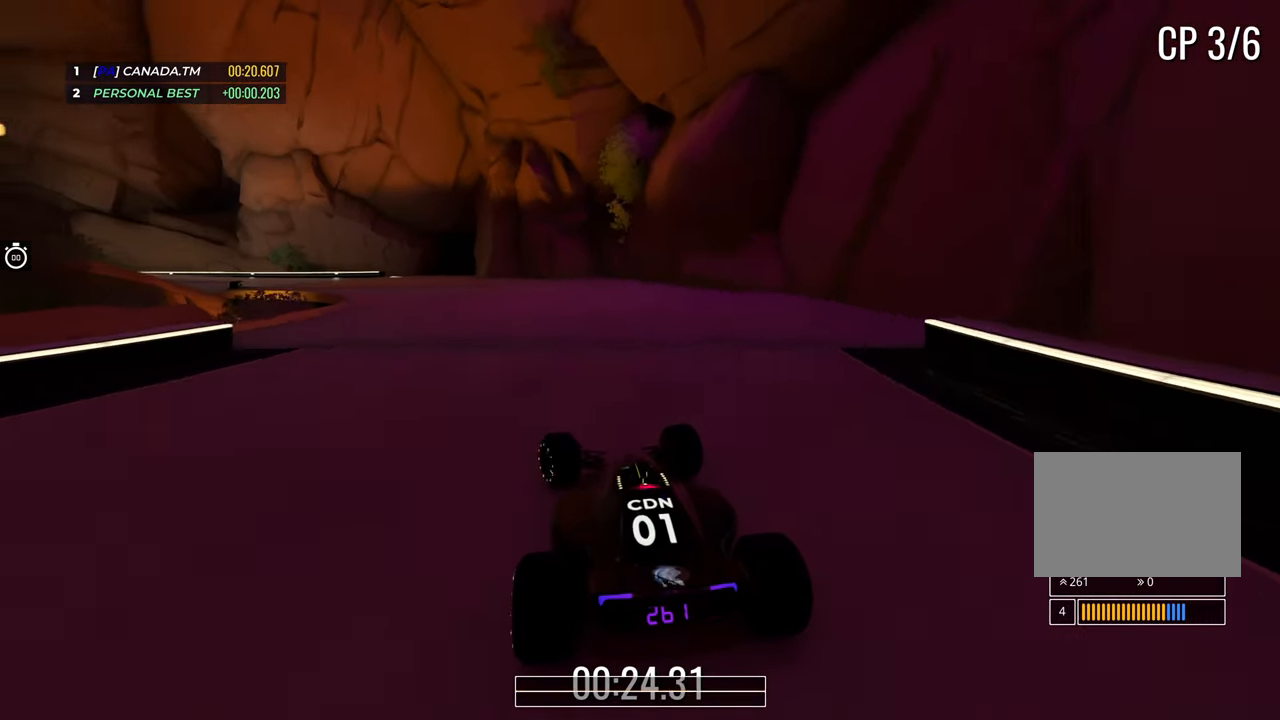
{"keys": ["left", "up"], "events": [[383, "left", "up"], [467, "left", "down"]]}
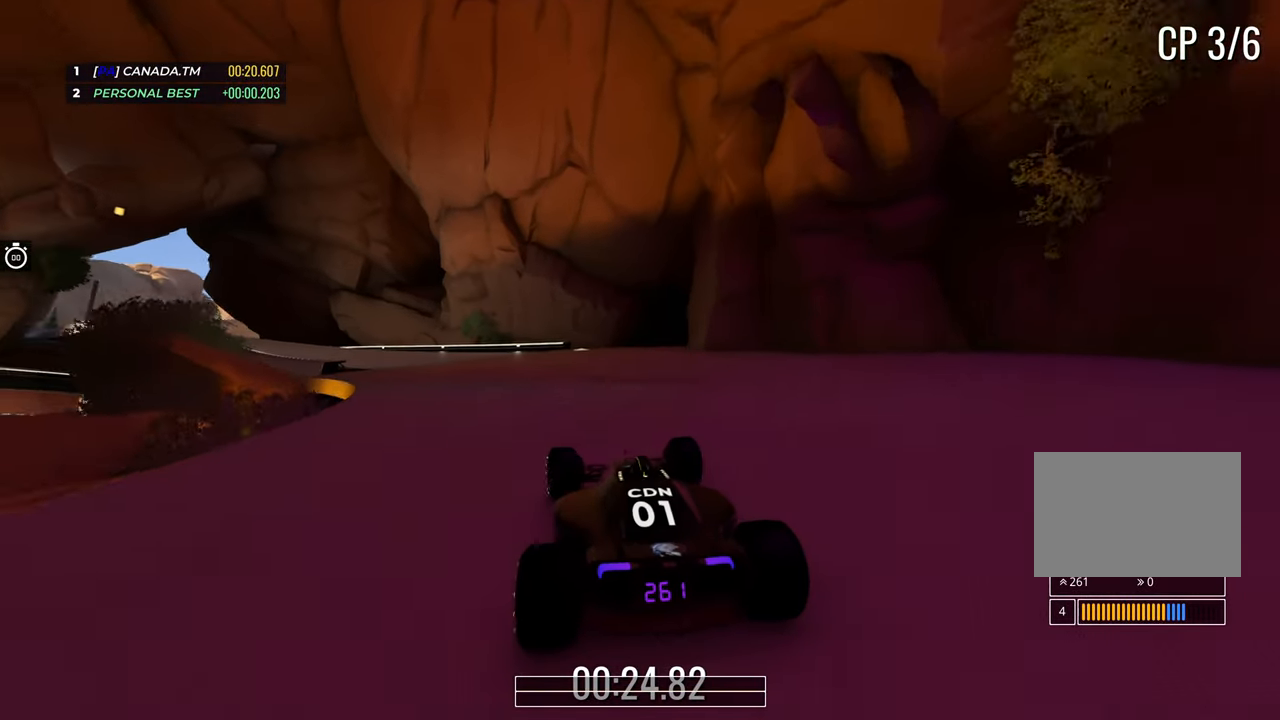
{"keys": ["up"], "events": [[200, "left", "up"], [267, "left", "down"], [467, "left", "up"]]}
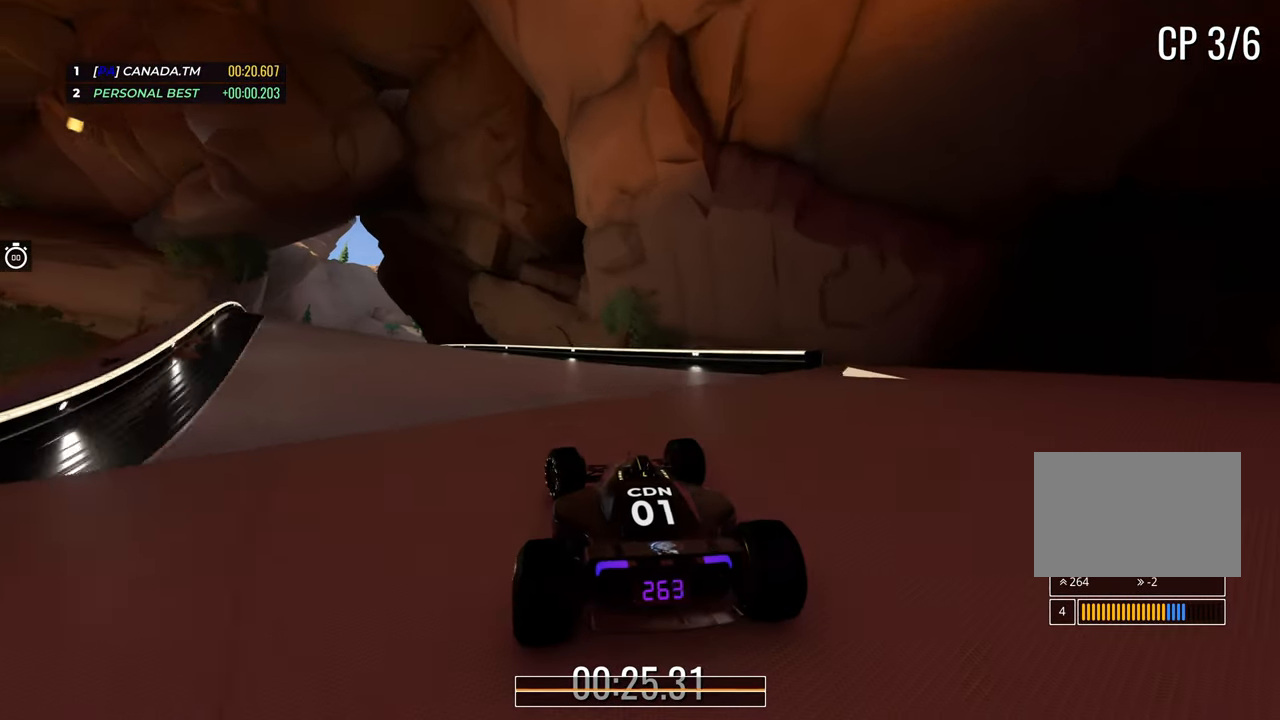
{"keys": ["left", "up"], "events": [[33, "left", "down"], [400, "left", "up"], [433, "left", "down"]]}
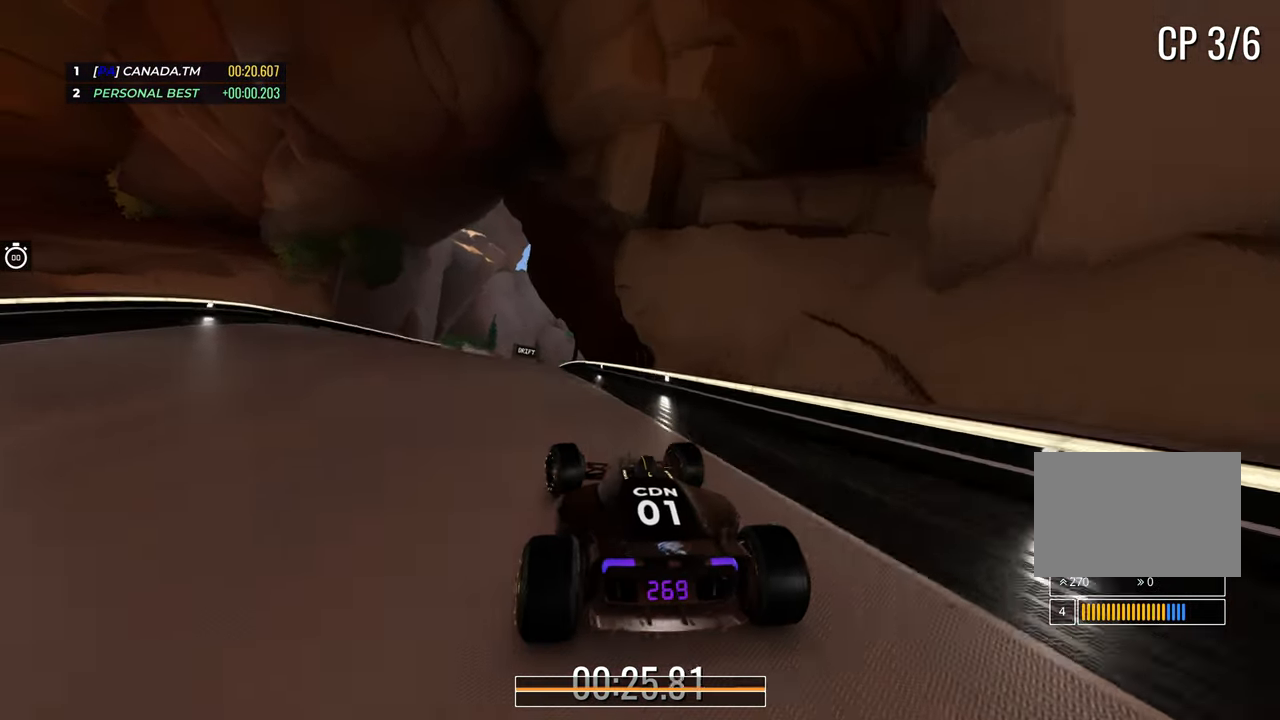
{"keys": ["up"], "events": [[333, "left", "up"]]}
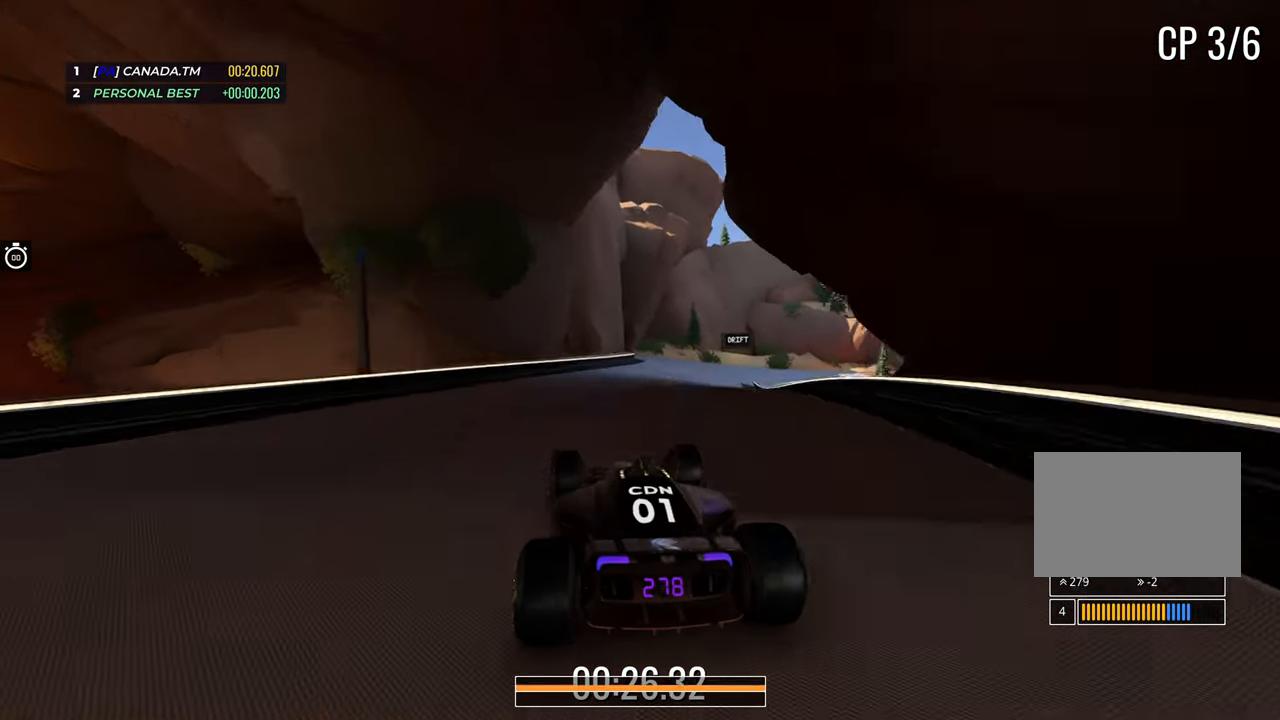
{"keys": ["right", "up"], "events": [[100, "right", "down"], [267, "right", "up"], [317, "right", "down"]]}
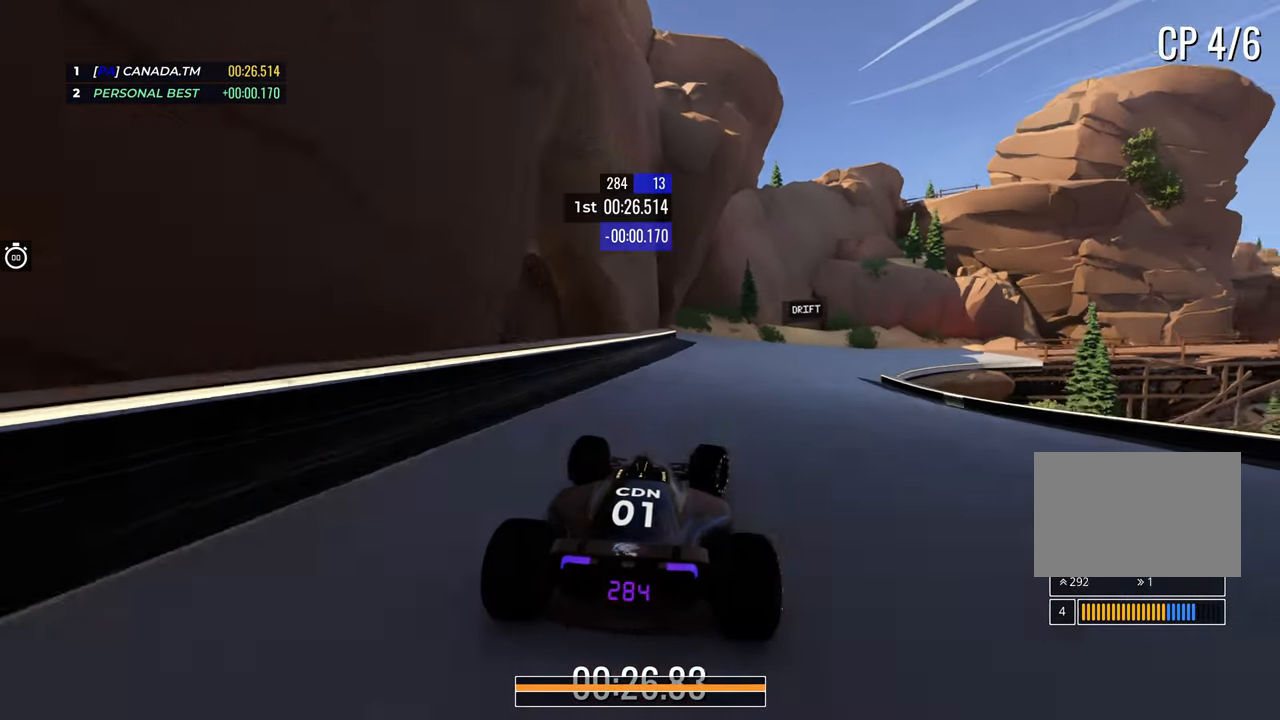
{"keys": ["down", "right", "up"], "events": [[283, "down", "down"]]}